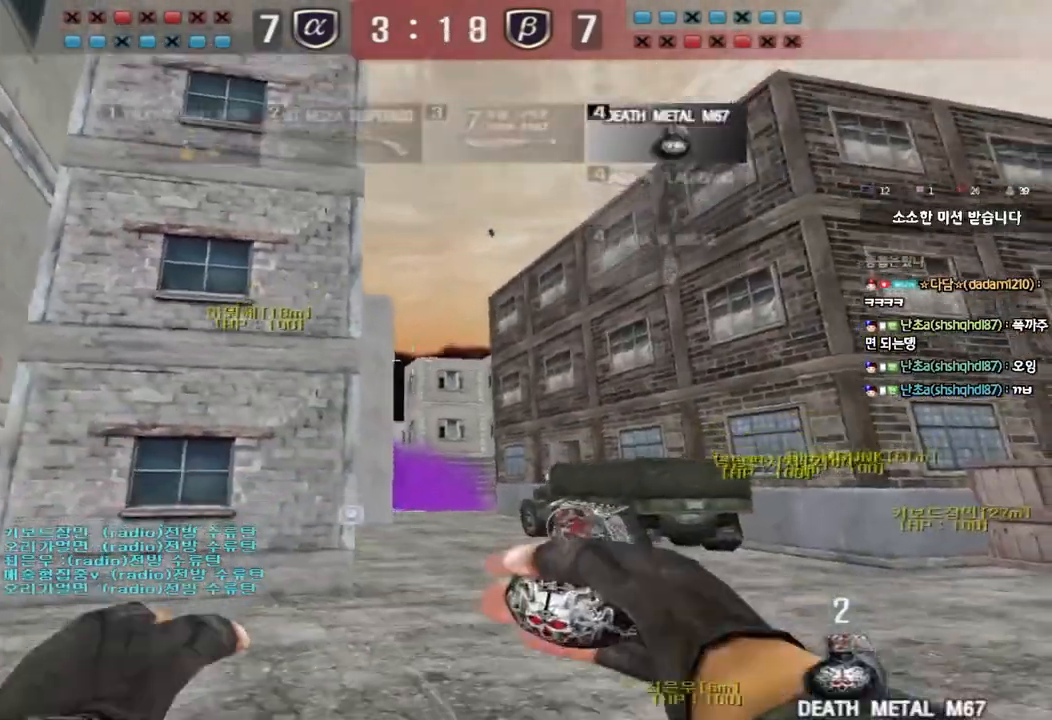
Gameplay with keyboard; each line is a JSON object with the keys held at the frame after it. "events" lists presses ("down") and releases ("up") of "a", "ctrl", "d", "e", "f", "q", "r", "s", "shift", "space", "tab" and "w" between this image and that frame as [ms after this image, input, new state], when the widget could be followed in between. No other keys are recorded. Mouse input is not recorded.
{"keys": ["w"], "events": [[50, "w", "down"]]}
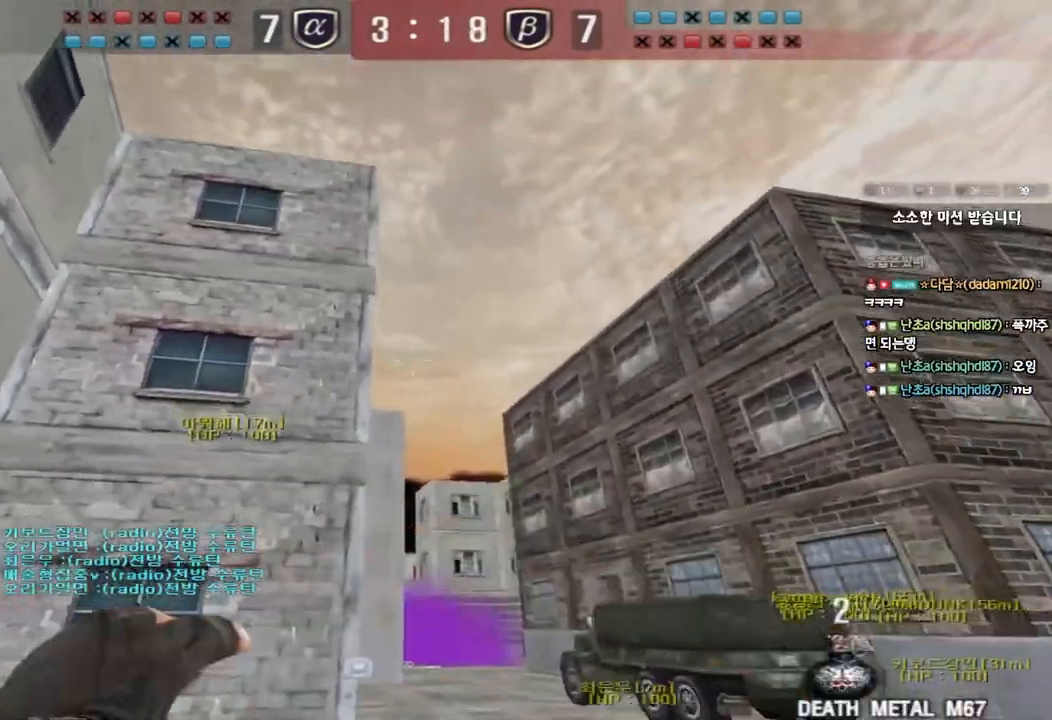
{"keys": ["d", "w"], "events": [[33, "space", "down"], [167, "space", "up"], [283, "d", "down"]]}
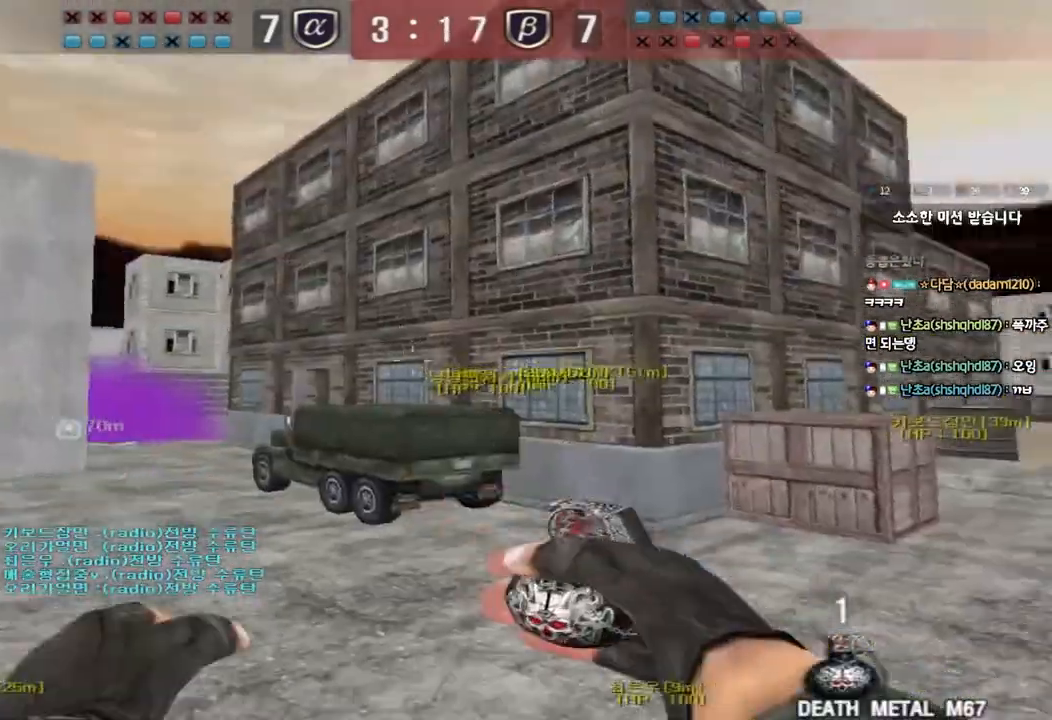
{"keys": ["shift"], "events": [[200, "shift", "down"], [217, "d", "up"], [233, "w", "up"], [267, "space", "down"], [367, "space", "up"]]}
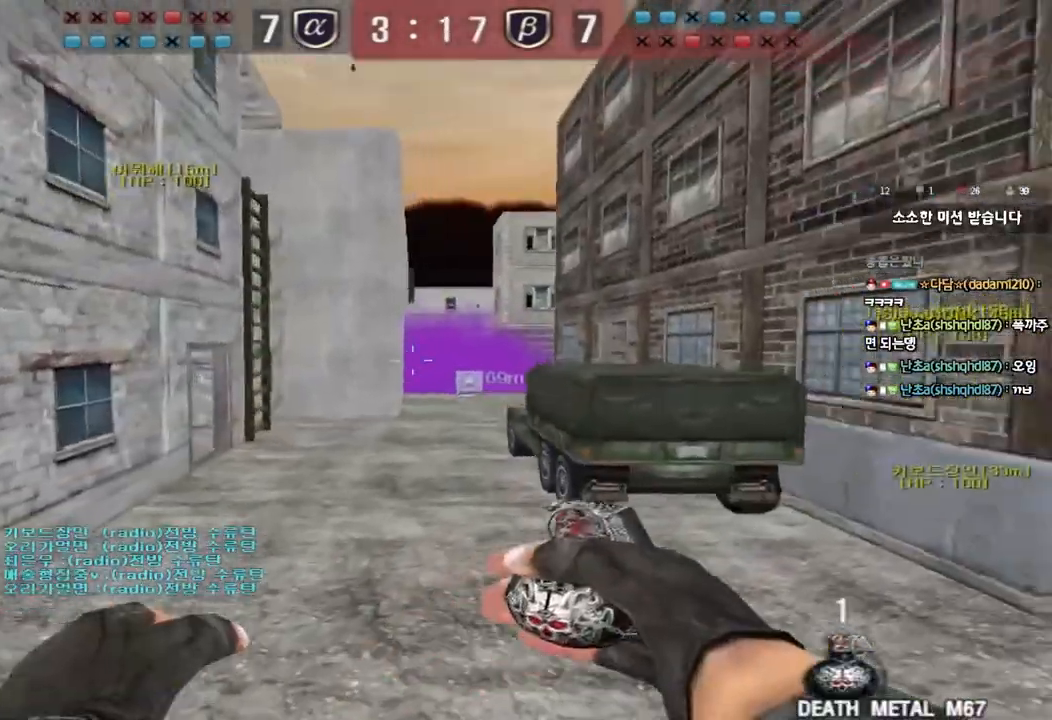
{"keys": ["w"], "events": [[167, "shift", "up"], [383, "d", "down"], [383, "w", "down"], [500, "d", "up"]]}
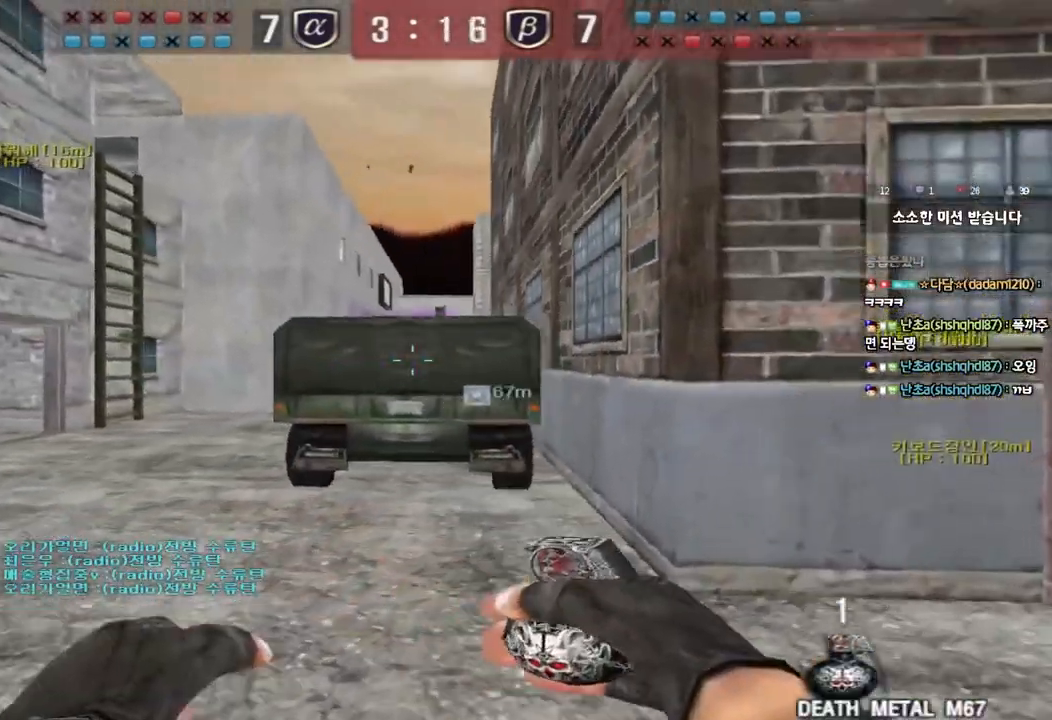
{"keys": ["ctrl", "d", "w"], "events": [[17, "ctrl", "down"], [33, "w", "up"], [50, "space", "down"], [117, "space", "up"], [133, "a", "down"], [133, "ctrl", "up"], [133, "w", "down"], [267, "ctrl", "down"], [333, "a", "up"], [333, "d", "down"], [367, "ctrl", "up"], [417, "ctrl", "down"]]}
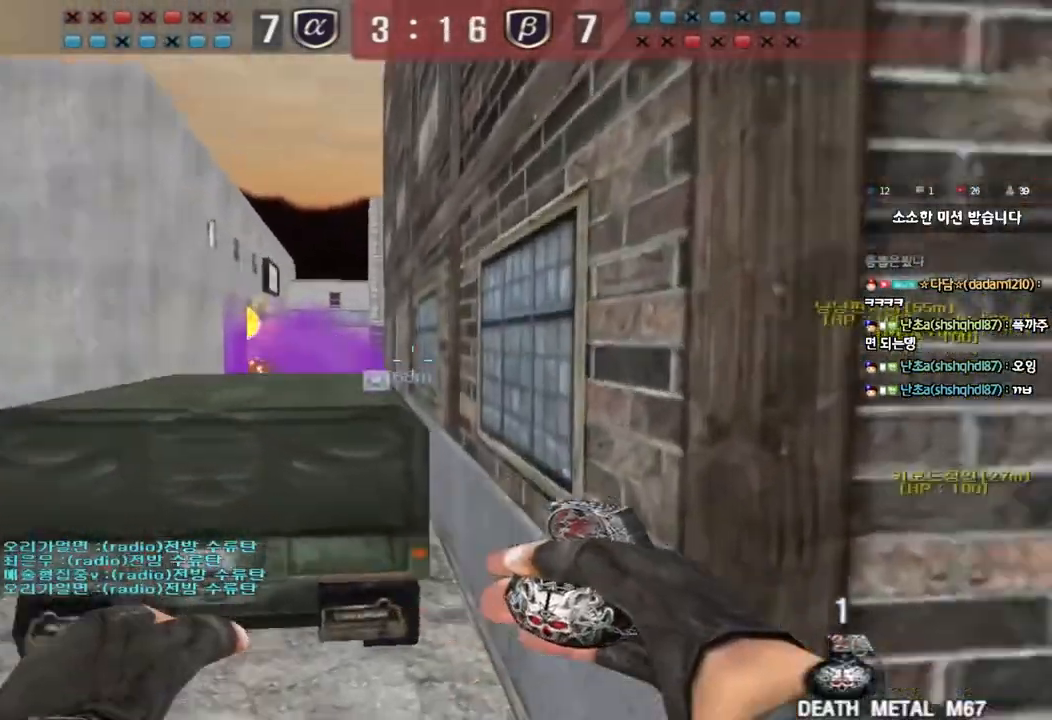
{"keys": ["w"], "events": [[17, "ctrl", "up"], [483, "d", "up"]]}
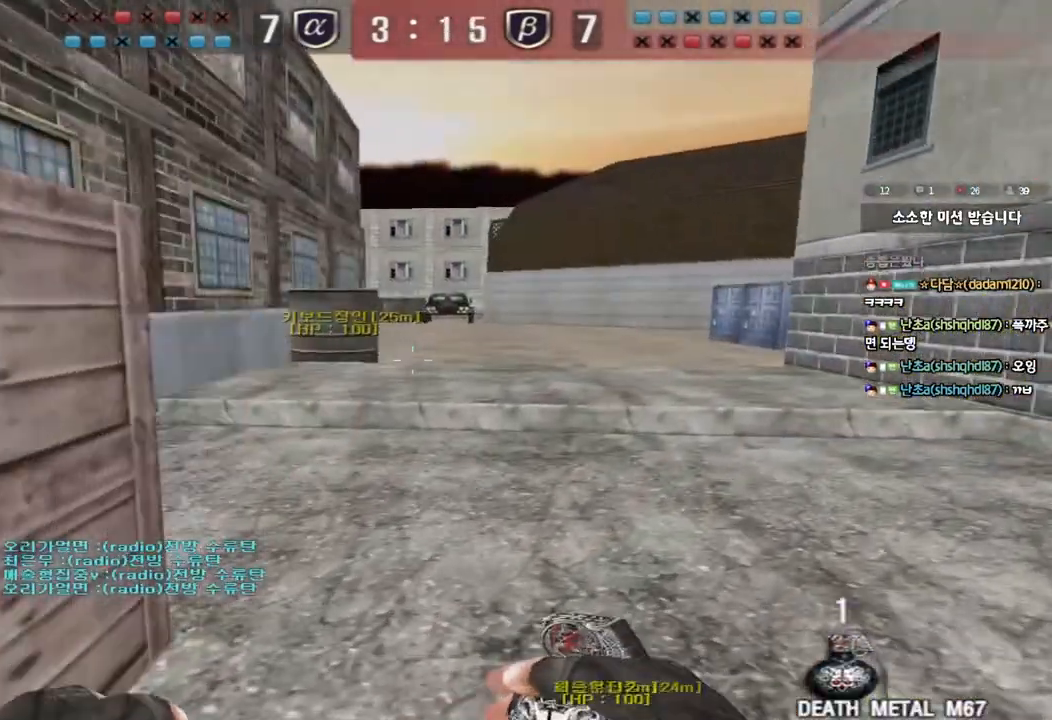
{"keys": ["a", "w"], "events": [[100, "a", "down"], [200, "a", "up"], [200, "w", "up"], [450, "a", "down"], [467, "w", "down"]]}
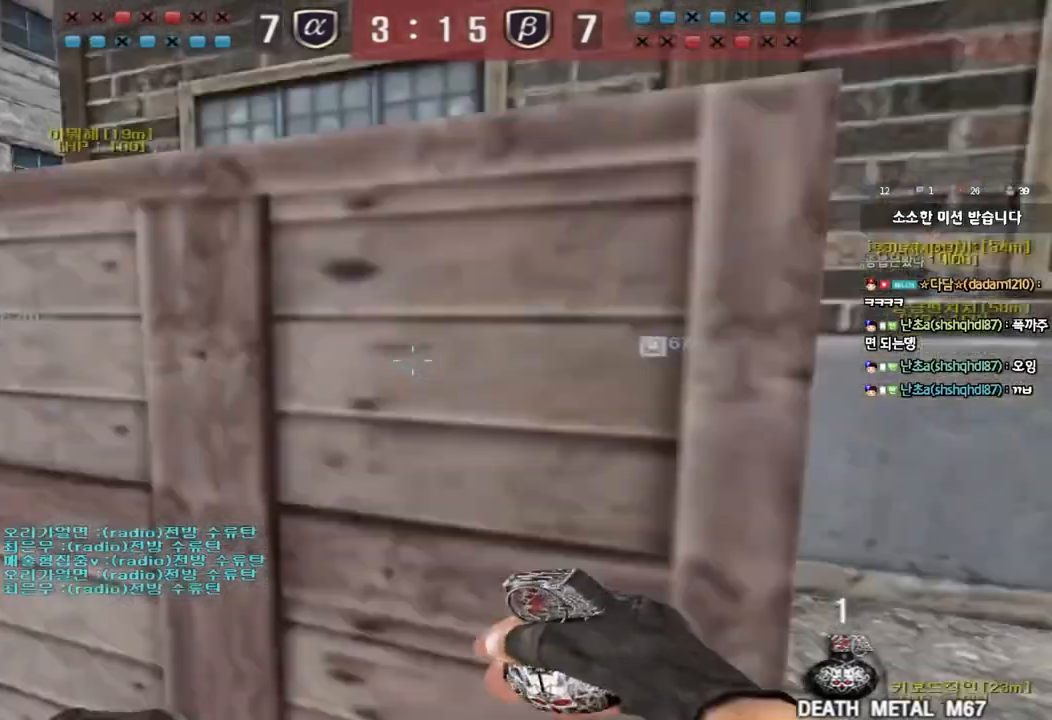
{"keys": ["shift", "space"], "events": [[433, "a", "up"], [433, "shift", "down"], [450, "w", "up"], [483, "space", "down"]]}
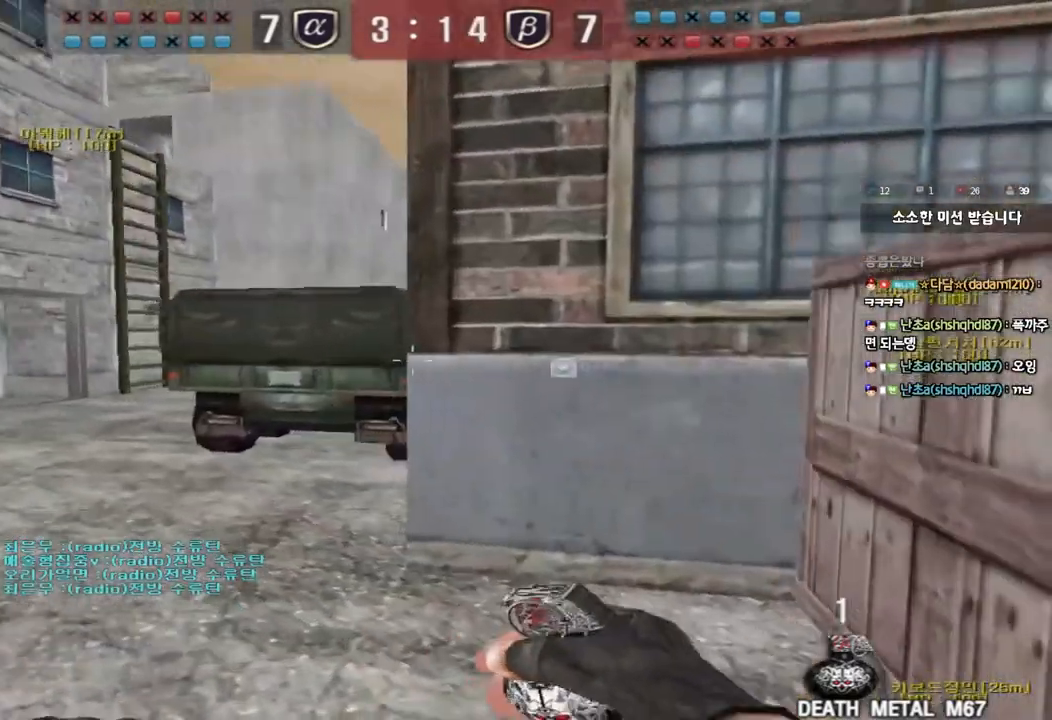
{"keys": ["d", "w"], "events": [[67, "space", "up"], [133, "shift", "up"], [467, "w", "down"], [500, "d", "down"]]}
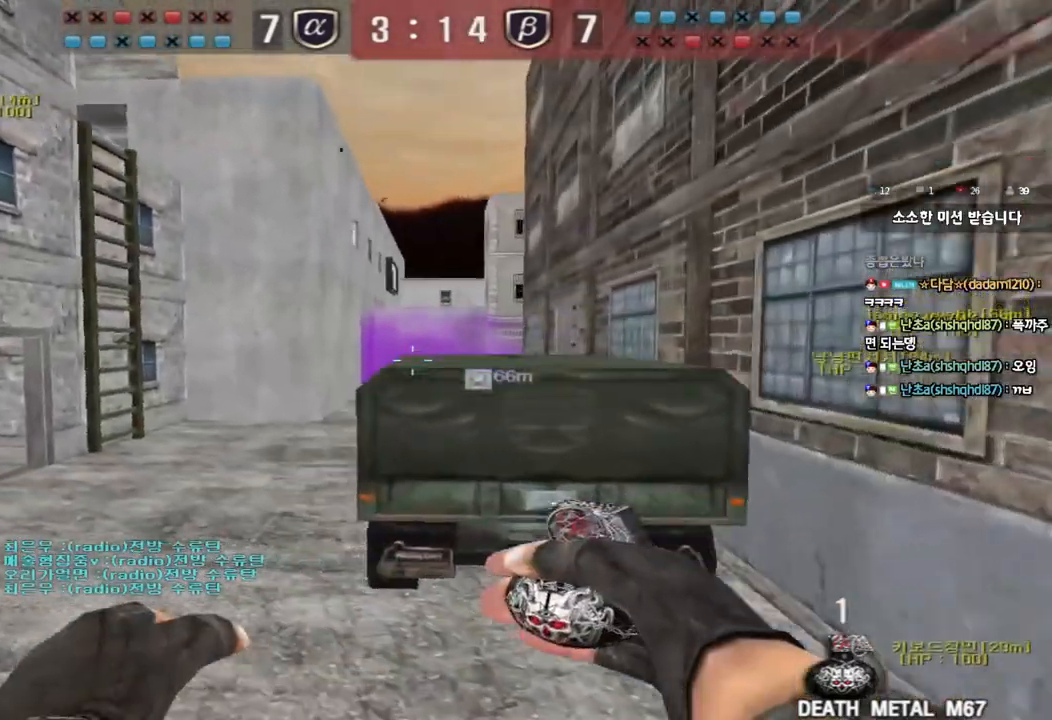
{"keys": ["a", "s"], "events": [[233, "d", "up"], [233, "w", "up"], [250, "space", "down"], [333, "space", "up"], [350, "a", "down"], [350, "s", "down"]]}
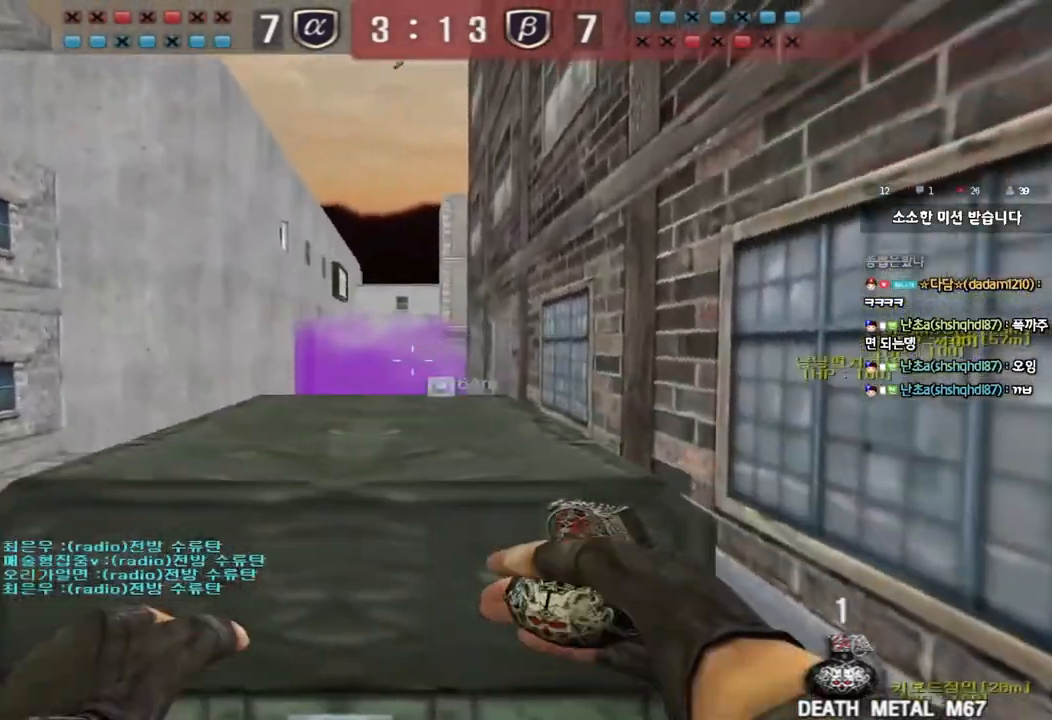
{"keys": [], "events": [[83, "a", "up"], [133, "d", "down"], [483, "d", "up"], [500, "s", "up"]]}
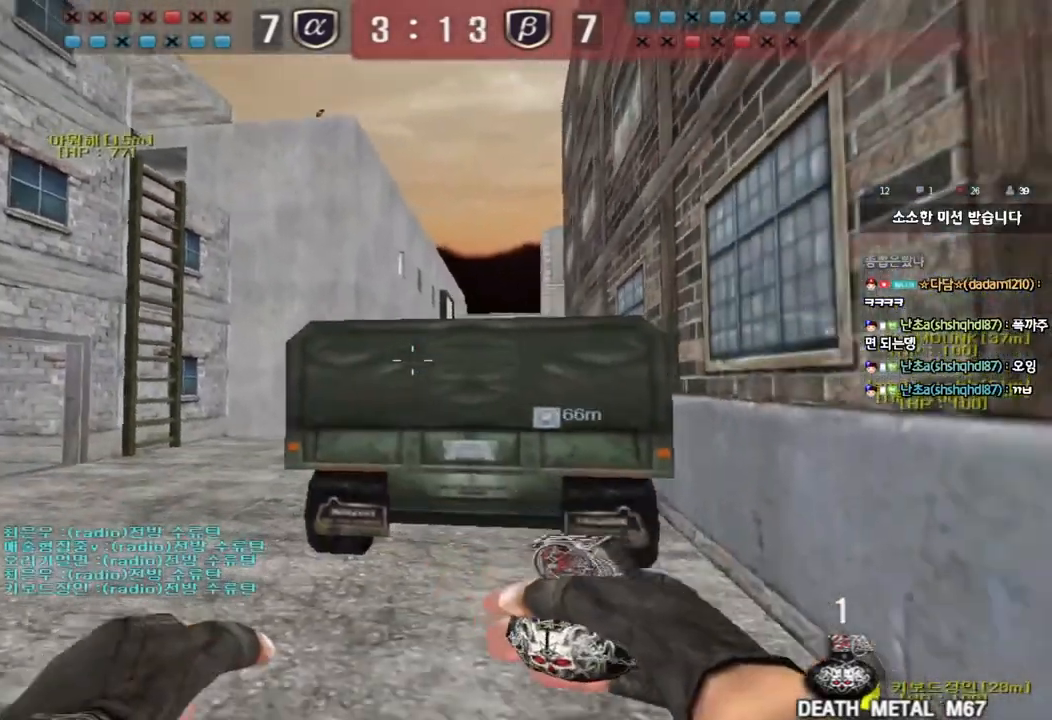
{"keys": [], "events": []}
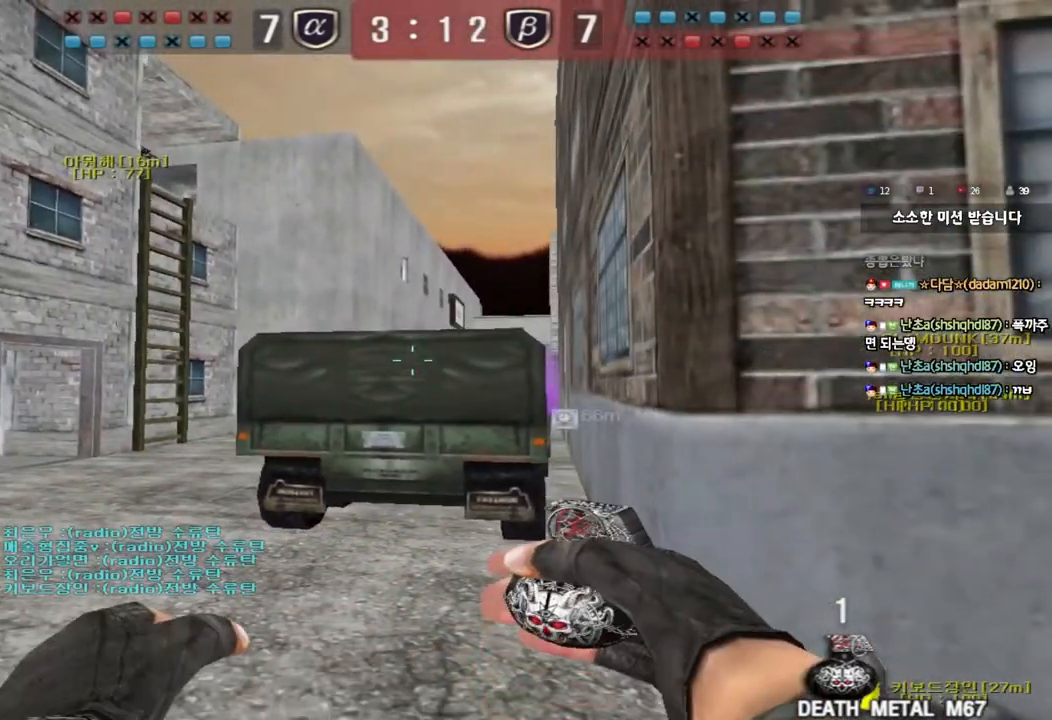
{"keys": [], "events": []}
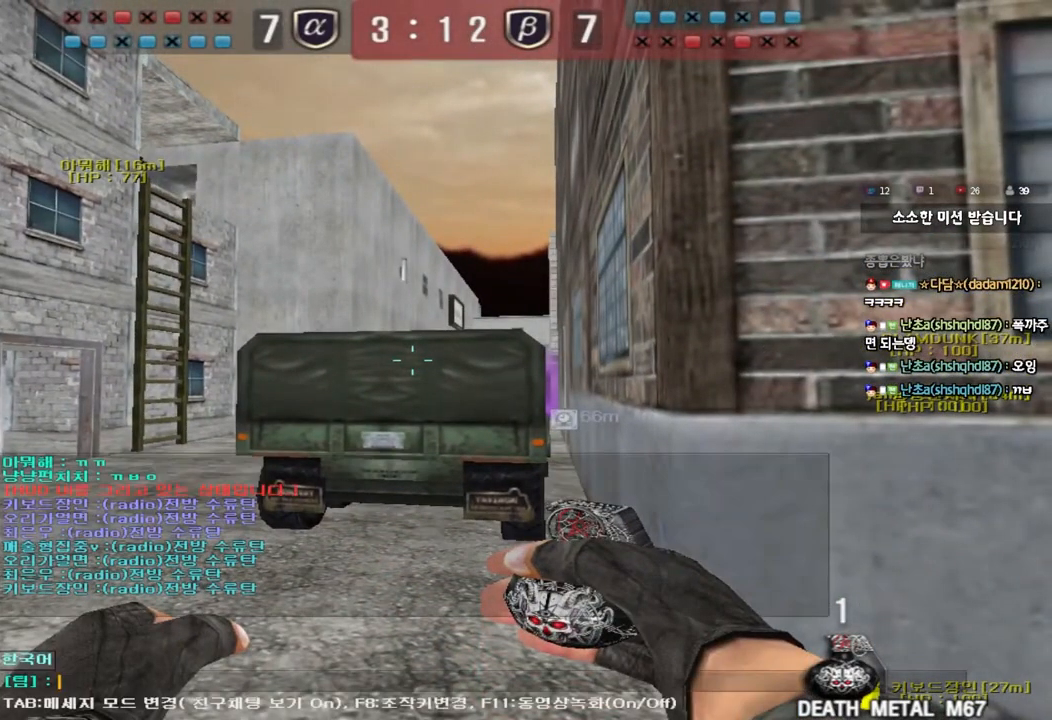
{"keys": [], "events": [[83, "r", "down"], [117, "r", "up"], [217, "r", "down"], [283, "r", "up"]]}
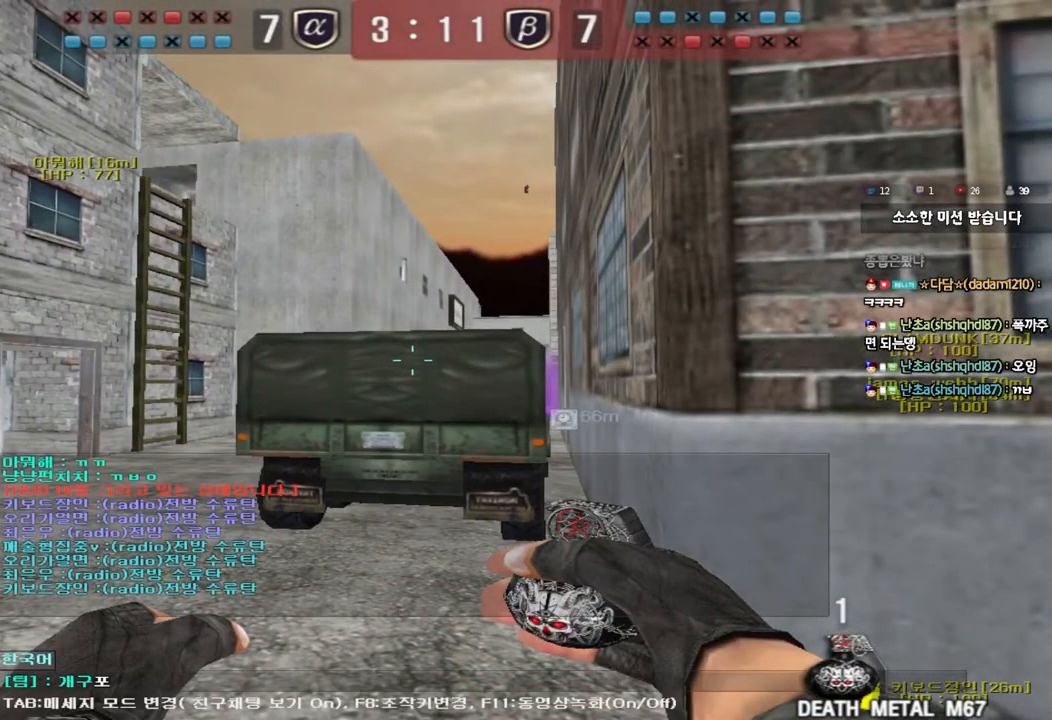
{"keys": [], "events": [[17, "r", "down"], [83, "r", "up"]]}
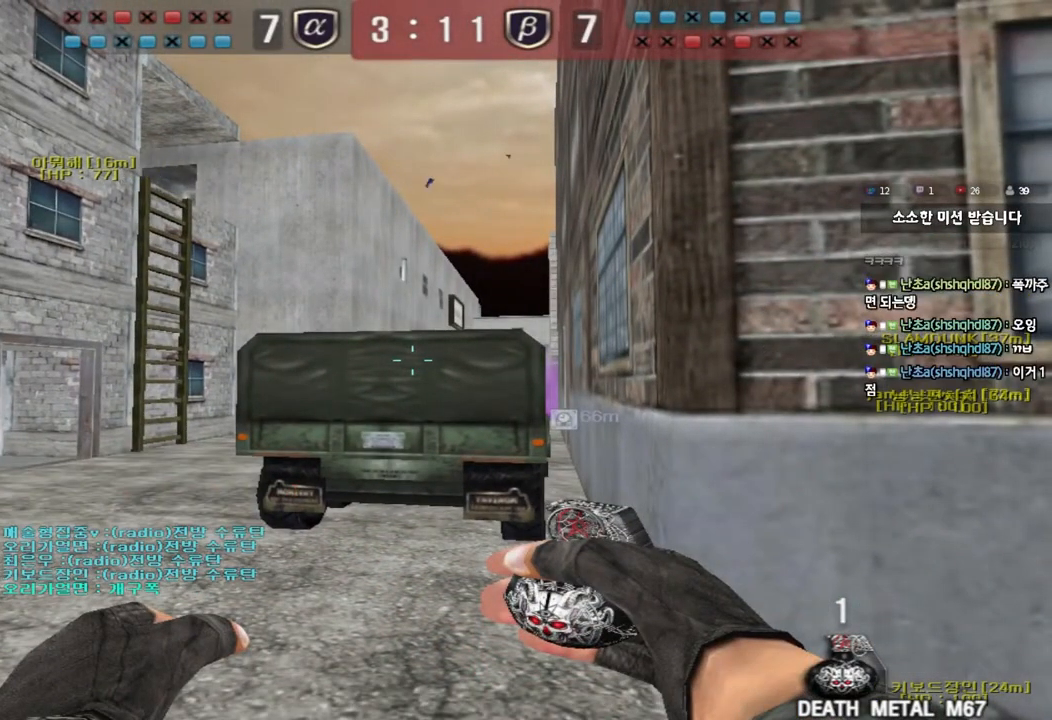
{"keys": [], "events": []}
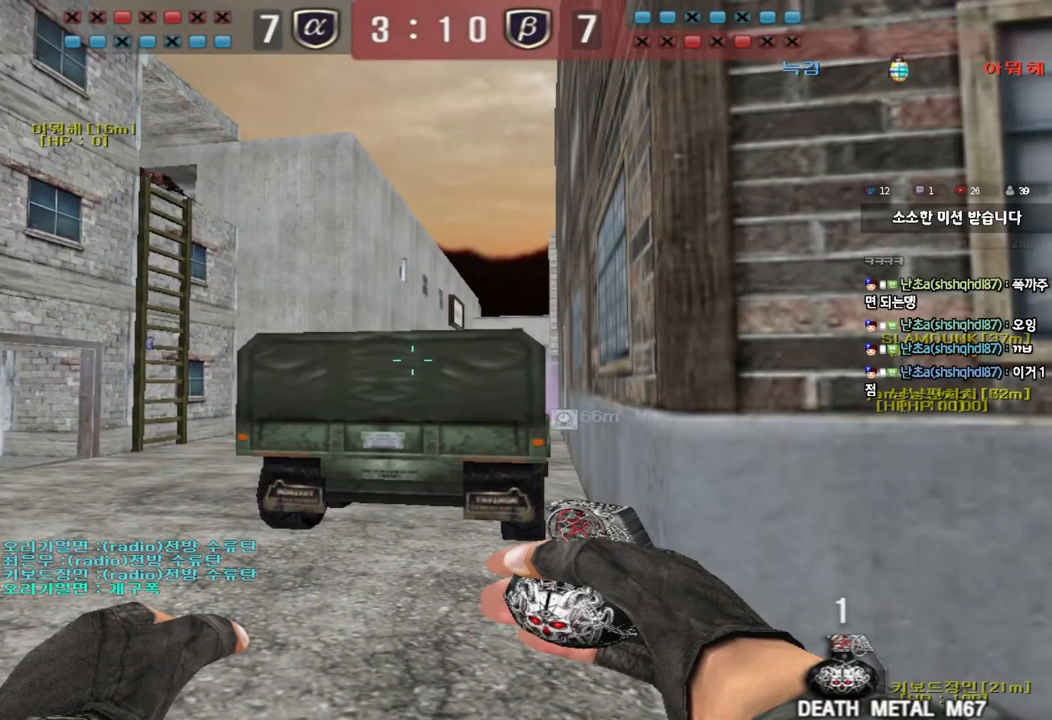
{"keys": ["d", "w"], "events": [[100, "d", "down"], [100, "w", "down"]]}
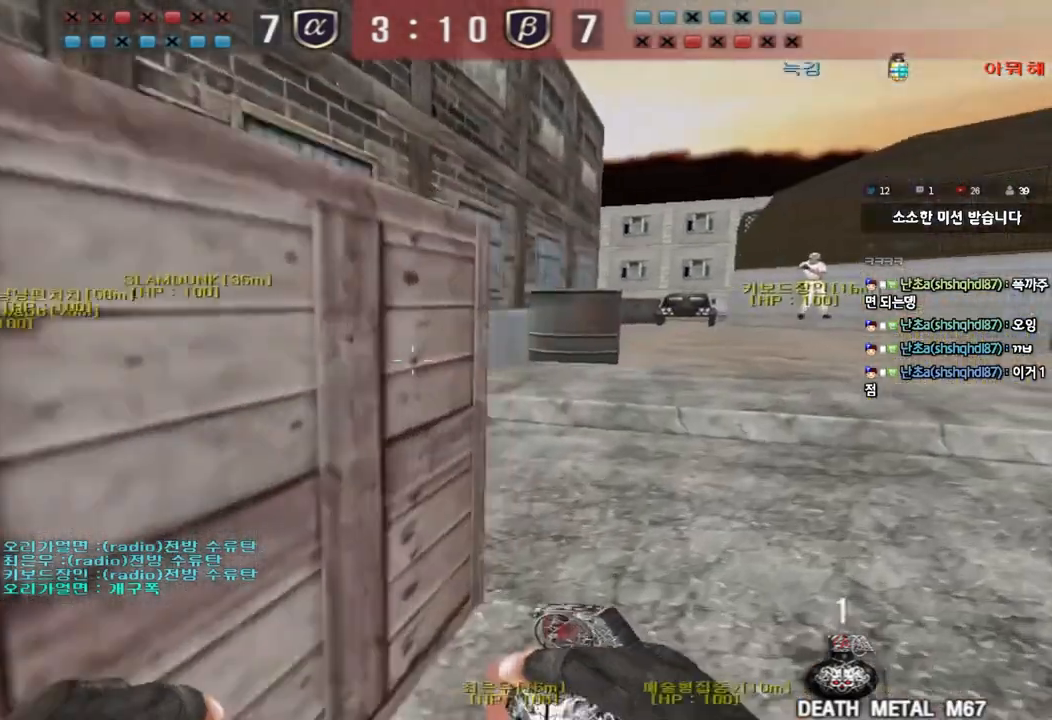
{"keys": [], "events": [[150, "d", "up"], [150, "shift", "down"], [167, "w", "up"], [217, "space", "down"], [300, "space", "up"], [317, "shift", "up"]]}
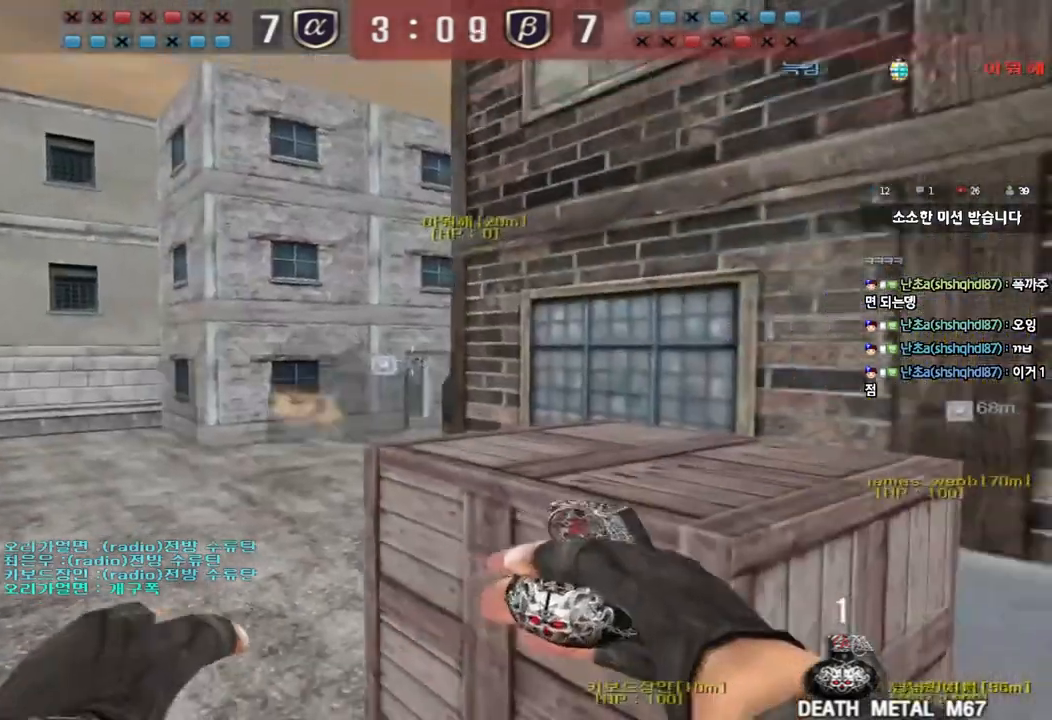
{"keys": ["a", "w"], "events": [[67, "a", "down"], [67, "w", "down"]]}
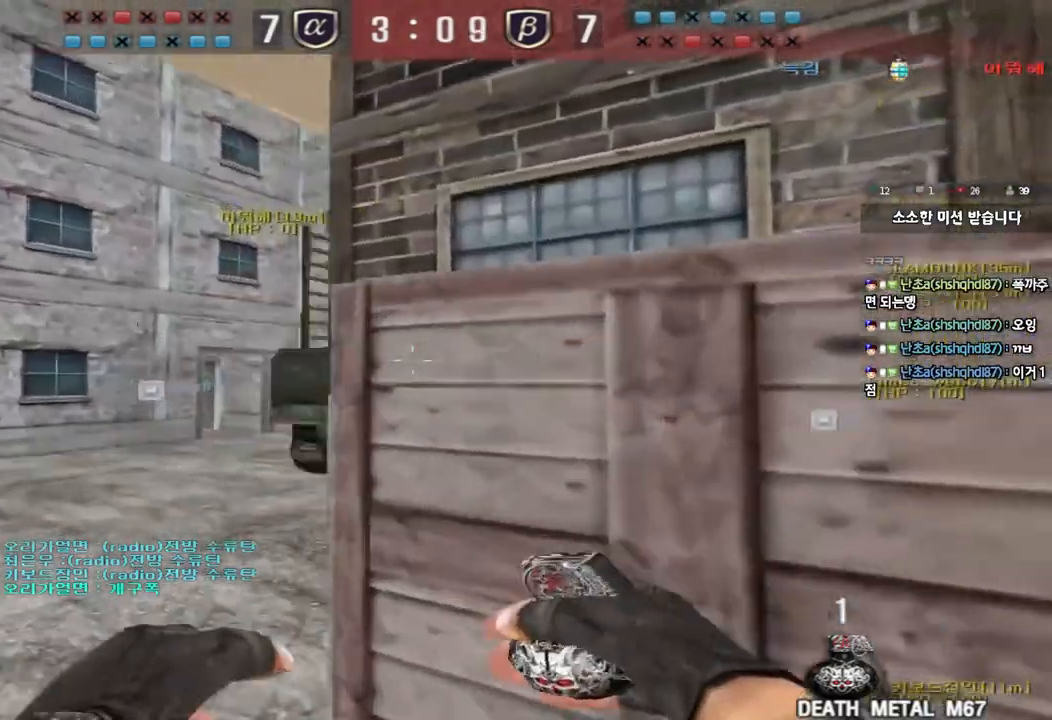
{"keys": [], "events": [[133, "shift", "down"], [150, "w", "up"], [167, "a", "up"], [200, "space", "down"], [283, "space", "up"], [333, "shift", "up"]]}
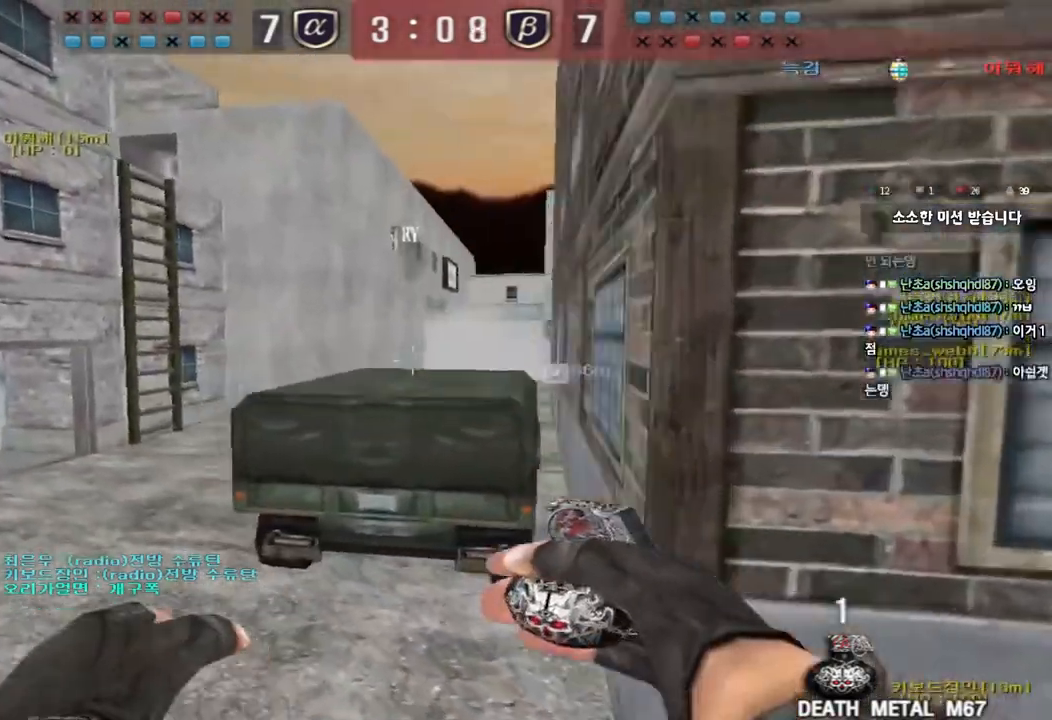
{"keys": ["ctrl", "space"], "events": [[167, "w", "down"], [217, "d", "down"], [450, "d", "up"], [467, "ctrl", "down"], [467, "w", "up"], [483, "space", "down"]]}
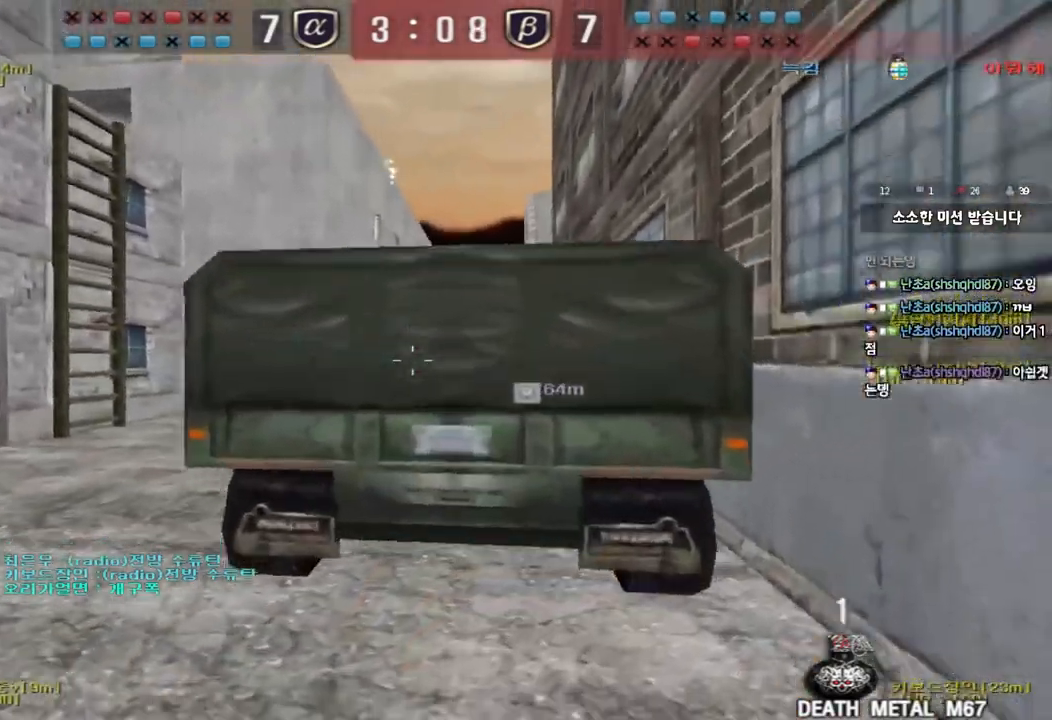
{"keys": ["w"], "events": [[67, "a", "down"], [67, "space", "up"], [83, "s", "down"], [100, "ctrl", "up"], [200, "ctrl", "down"], [300, "s", "up"], [383, "ctrl", "up"], [383, "w", "down"], [483, "a", "up"]]}
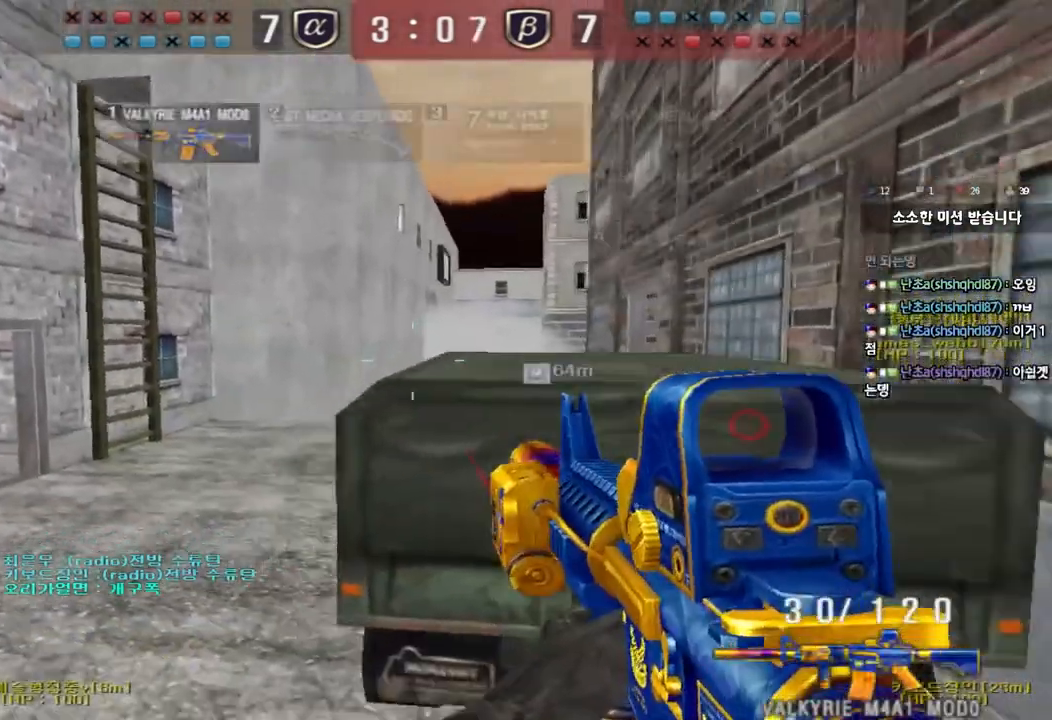
{"keys": ["shift"], "events": [[250, "shift", "down"], [350, "w", "up"], [400, "d", "down"], [467, "d", "up"]]}
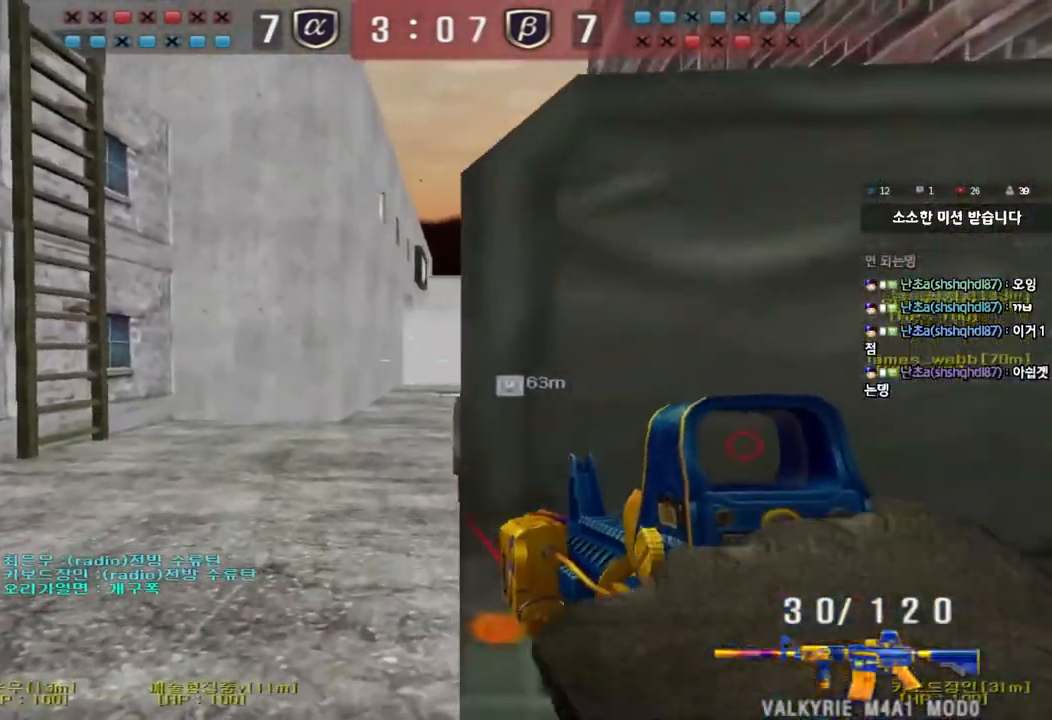
{"keys": ["shift"], "events": []}
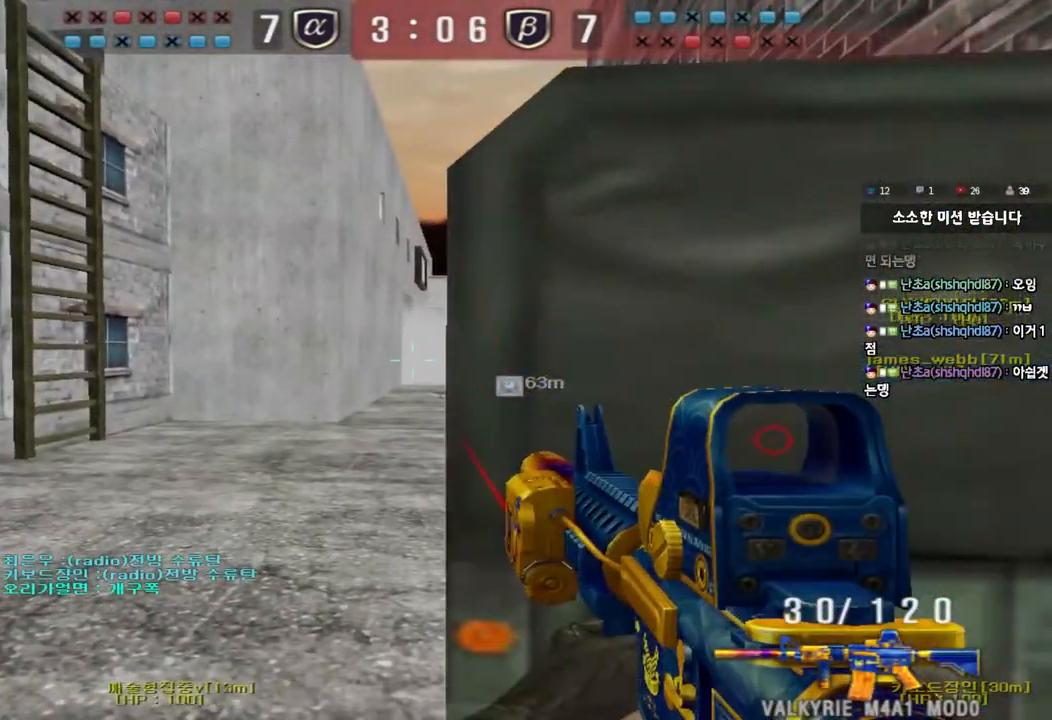
{"keys": ["shift"], "events": []}